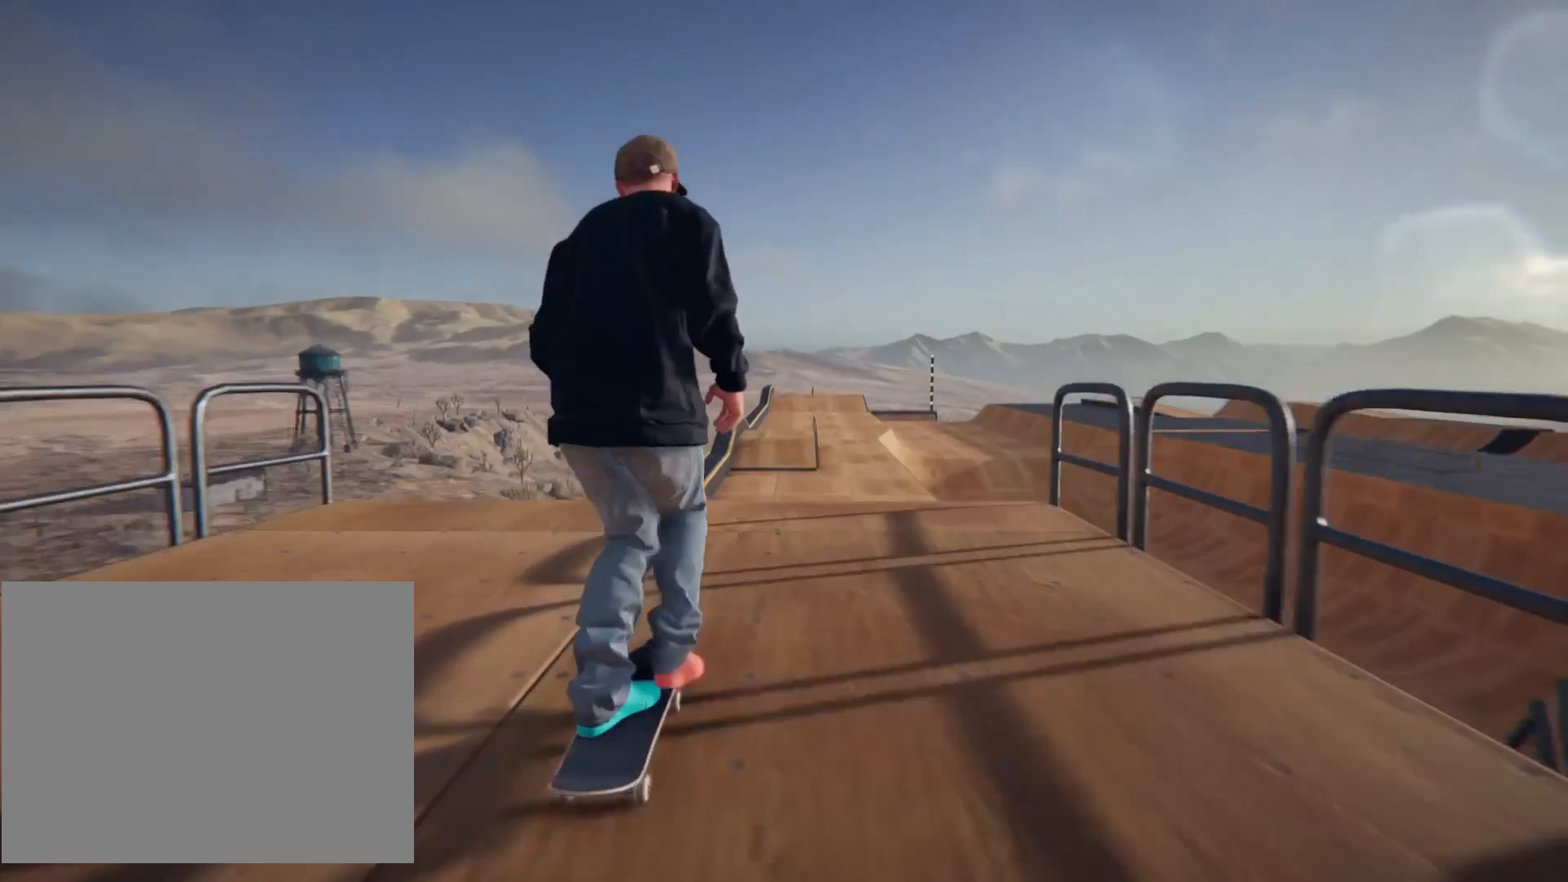
Gameplay with a controller (PlayStation layout); each line is a JSON object with the inputs held at the frame after it. "events" lists button and stick changes between this image and that frame as [ms after this image, input, new state], when the widget could be followed in between. Not read: CIRCLE DPAD_UP L3 R3 TRIANGLE.
{"buttons": [], "left_stick": "center", "right_stick": "down", "events": [[434, "right_stick", "down"]]}
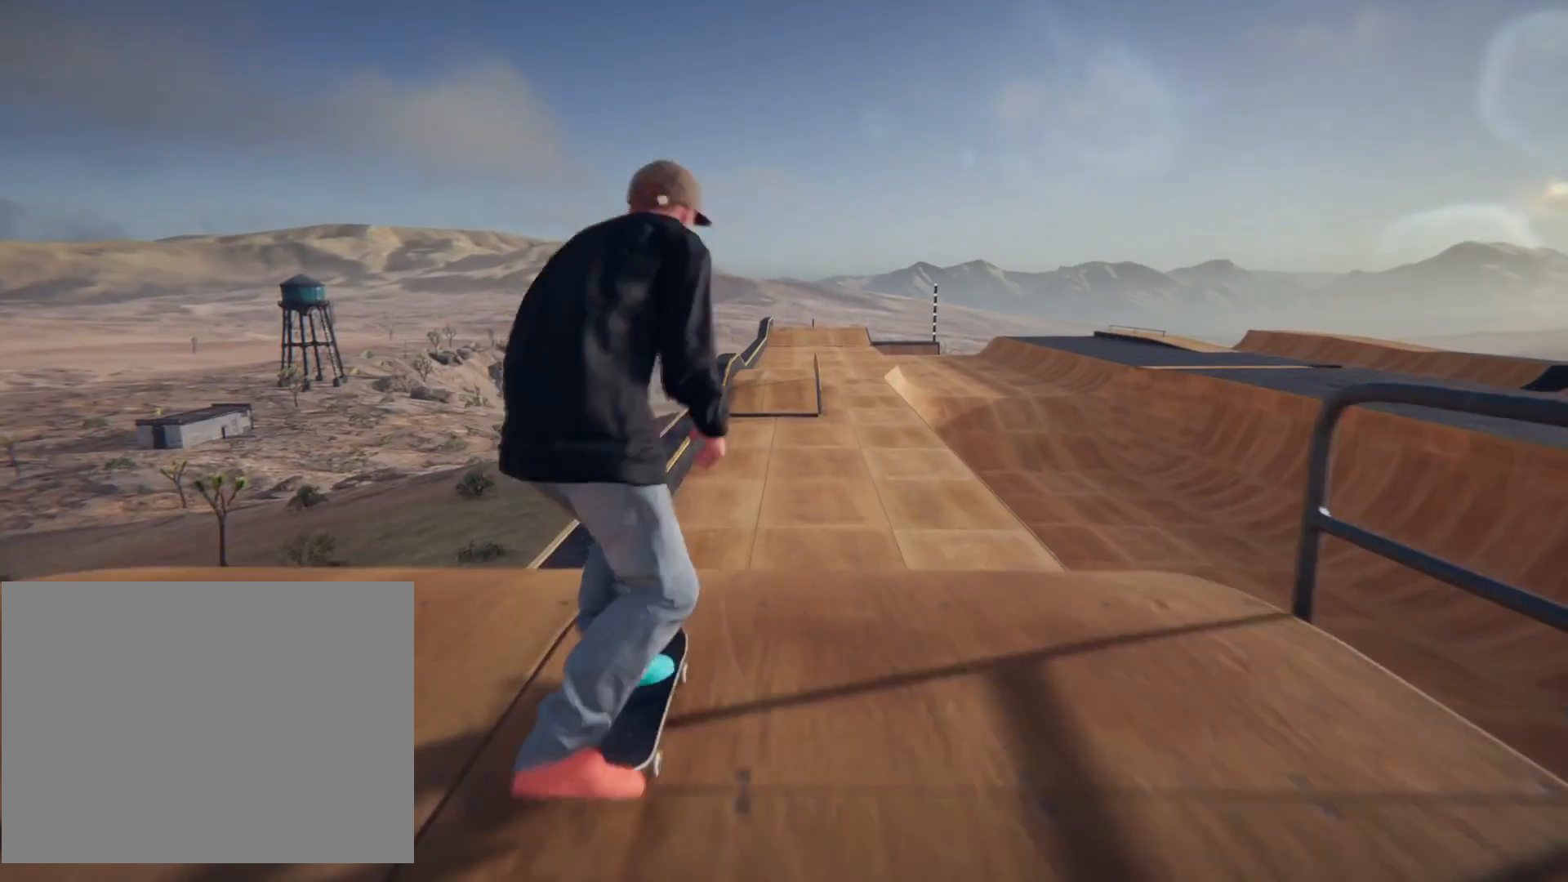
{"buttons": [], "left_stick": "left", "right_stick": "center", "events": [[34, "right_stick", "center"], [167, "left_stick", "left"]]}
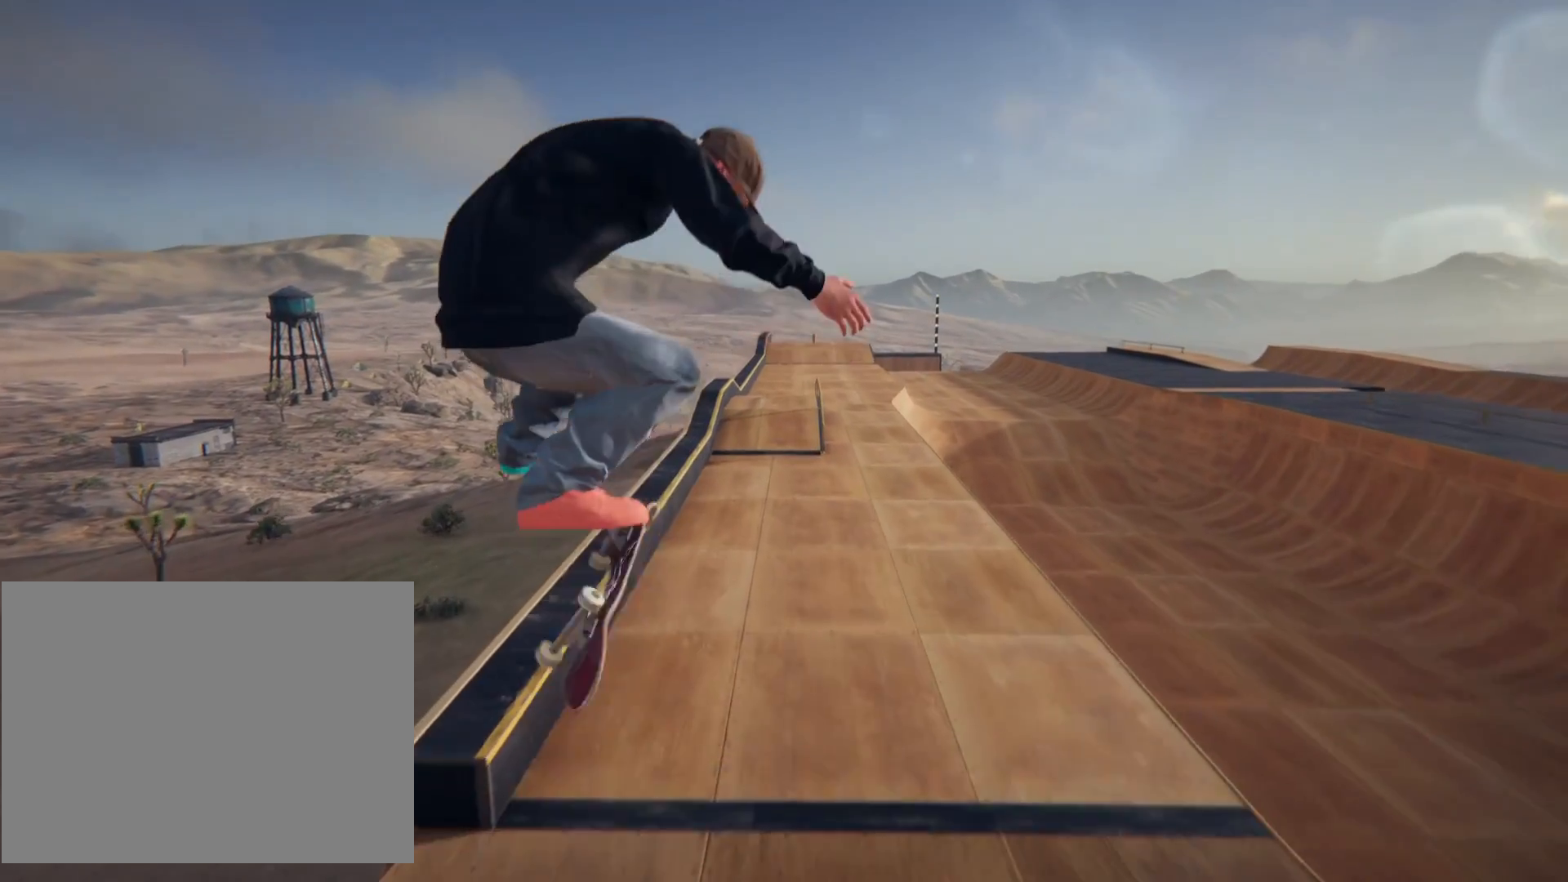
{"buttons": [], "left_stick": "center", "right_stick": "center", "events": [[100, "left_stick", "center"]]}
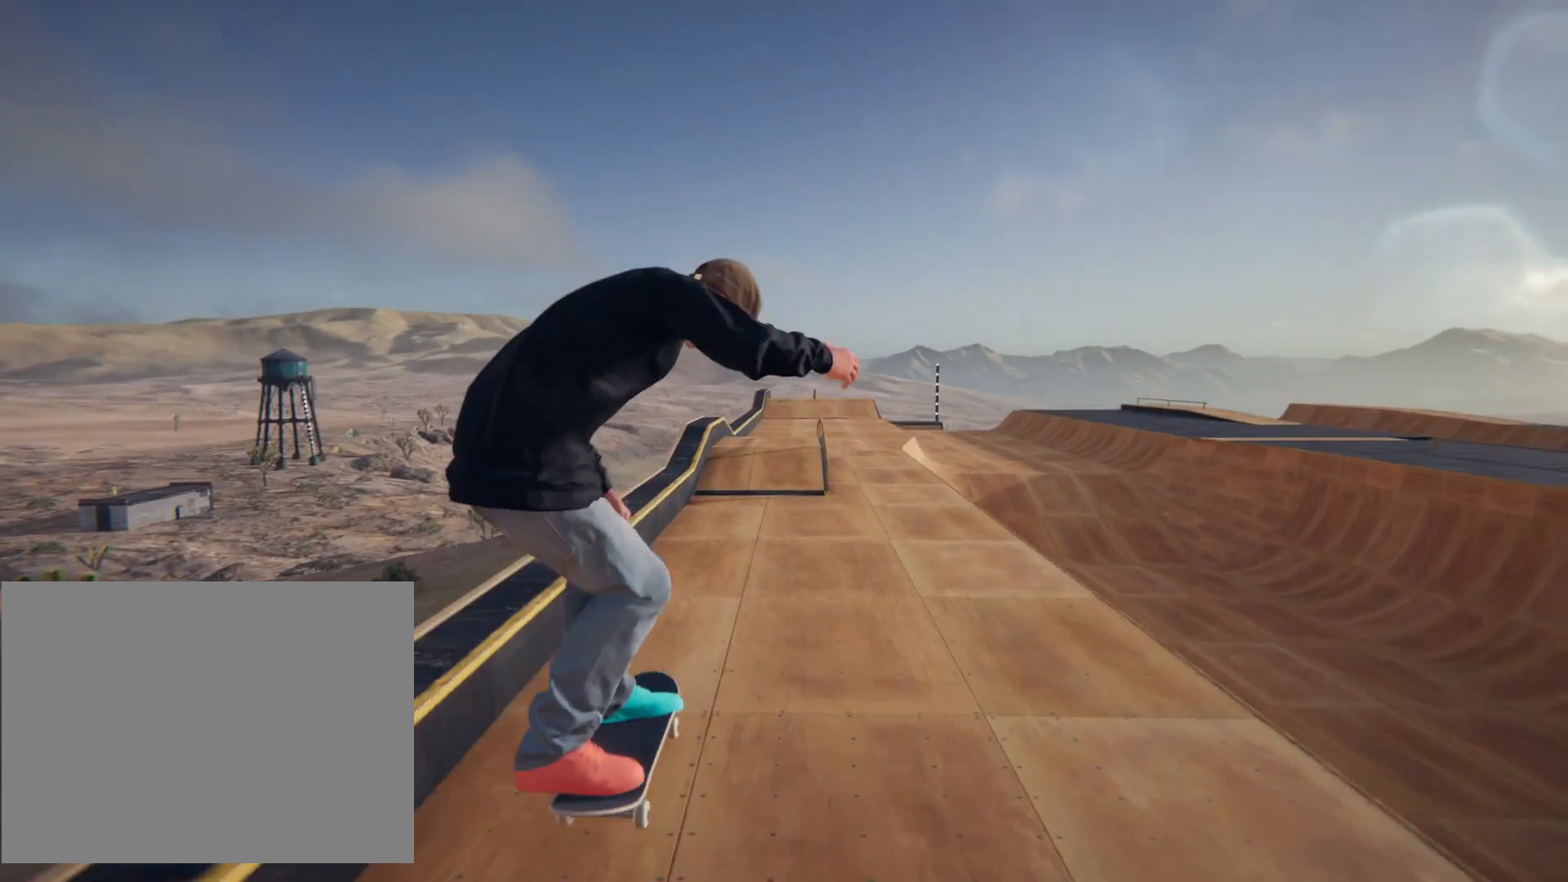
{"buttons": ["CROSS"], "left_stick": "center", "right_stick": "center"}
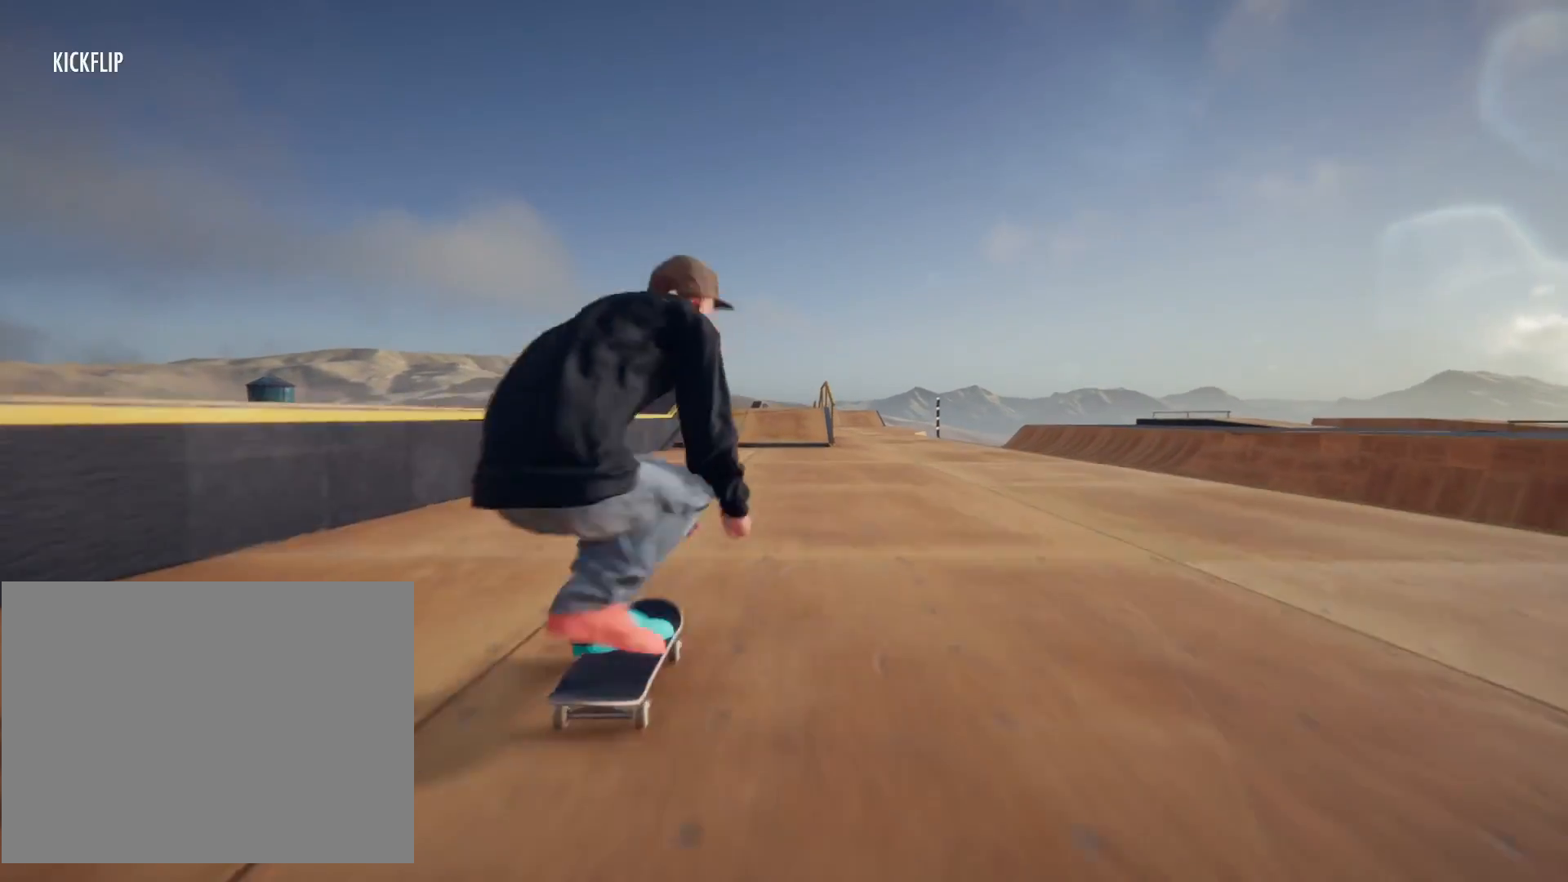
{"buttons": ["CROSS"], "left_stick": "center", "right_stick": "center", "events": []}
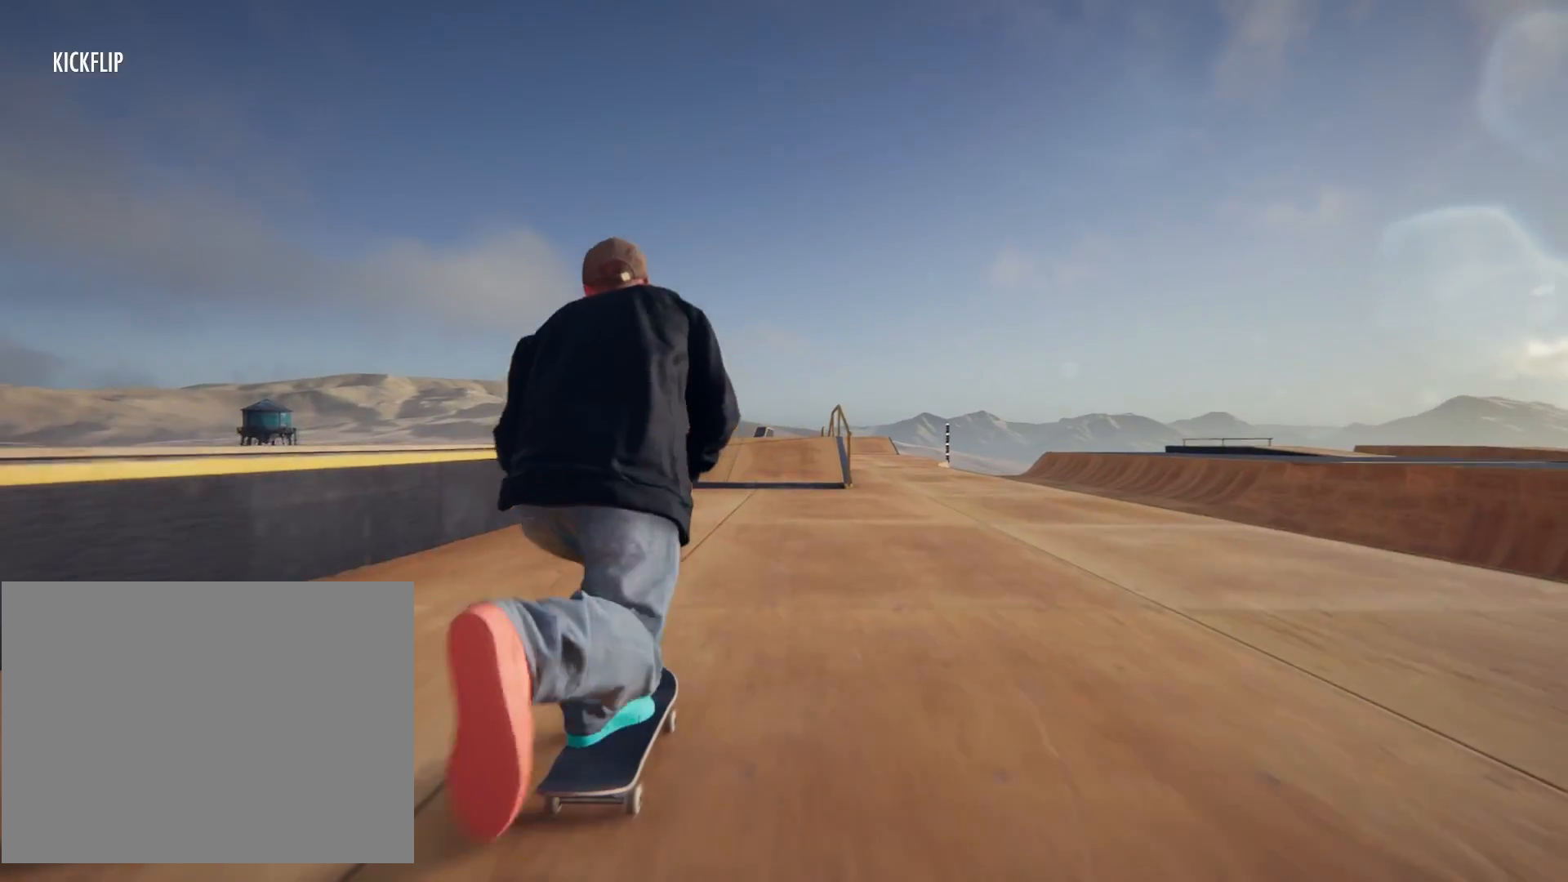
{"buttons": ["CROSS"], "left_stick": "center", "right_stick": "center", "events": []}
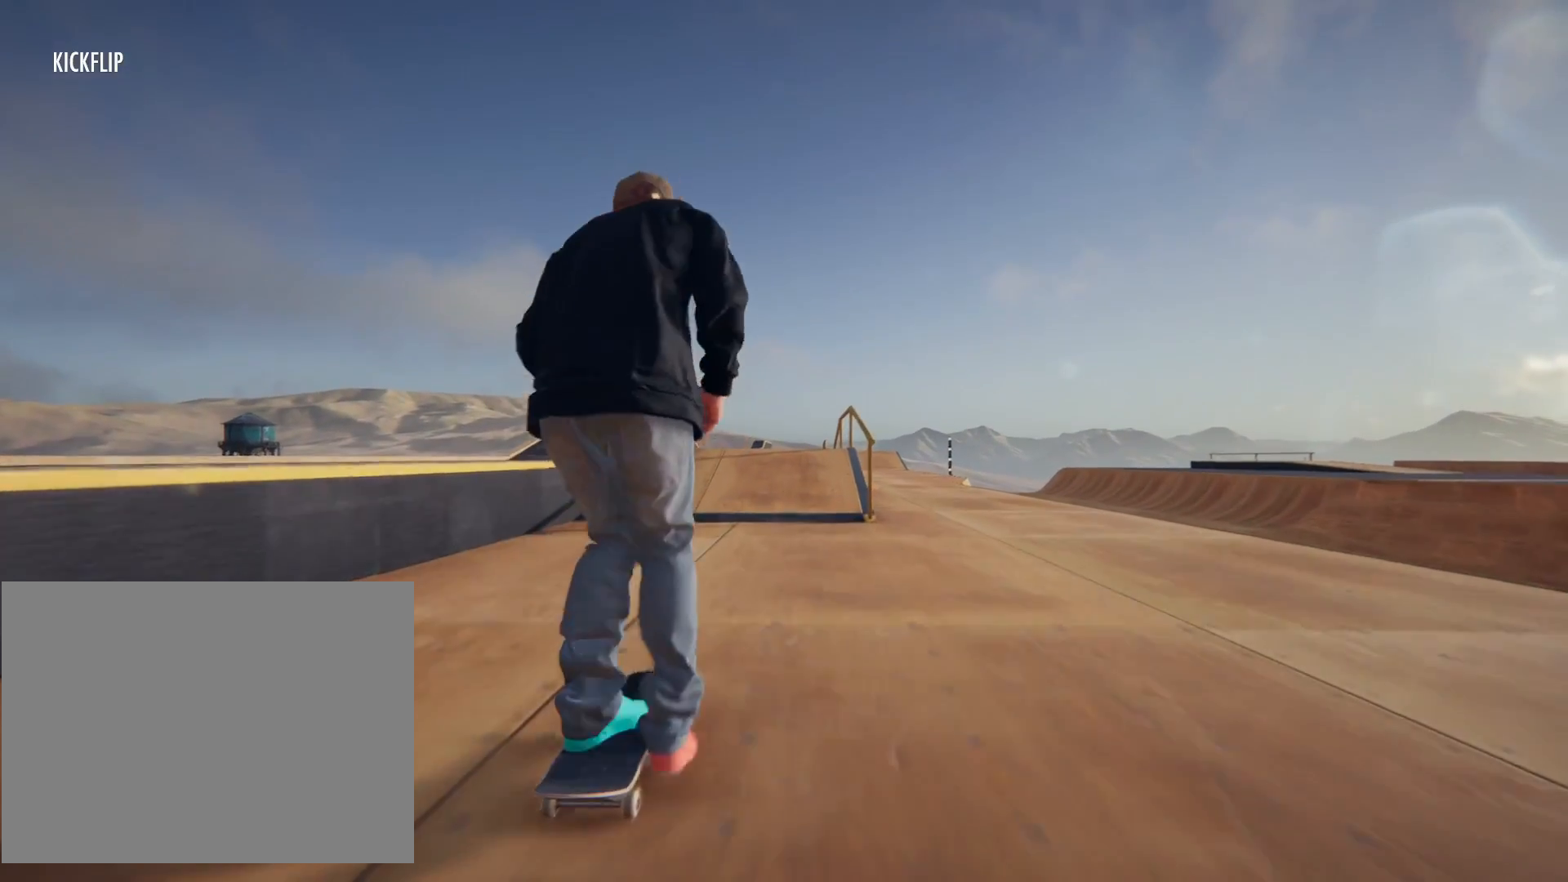
{"buttons": ["CROSS"], "left_stick": "center", "right_stick": "center", "events": []}
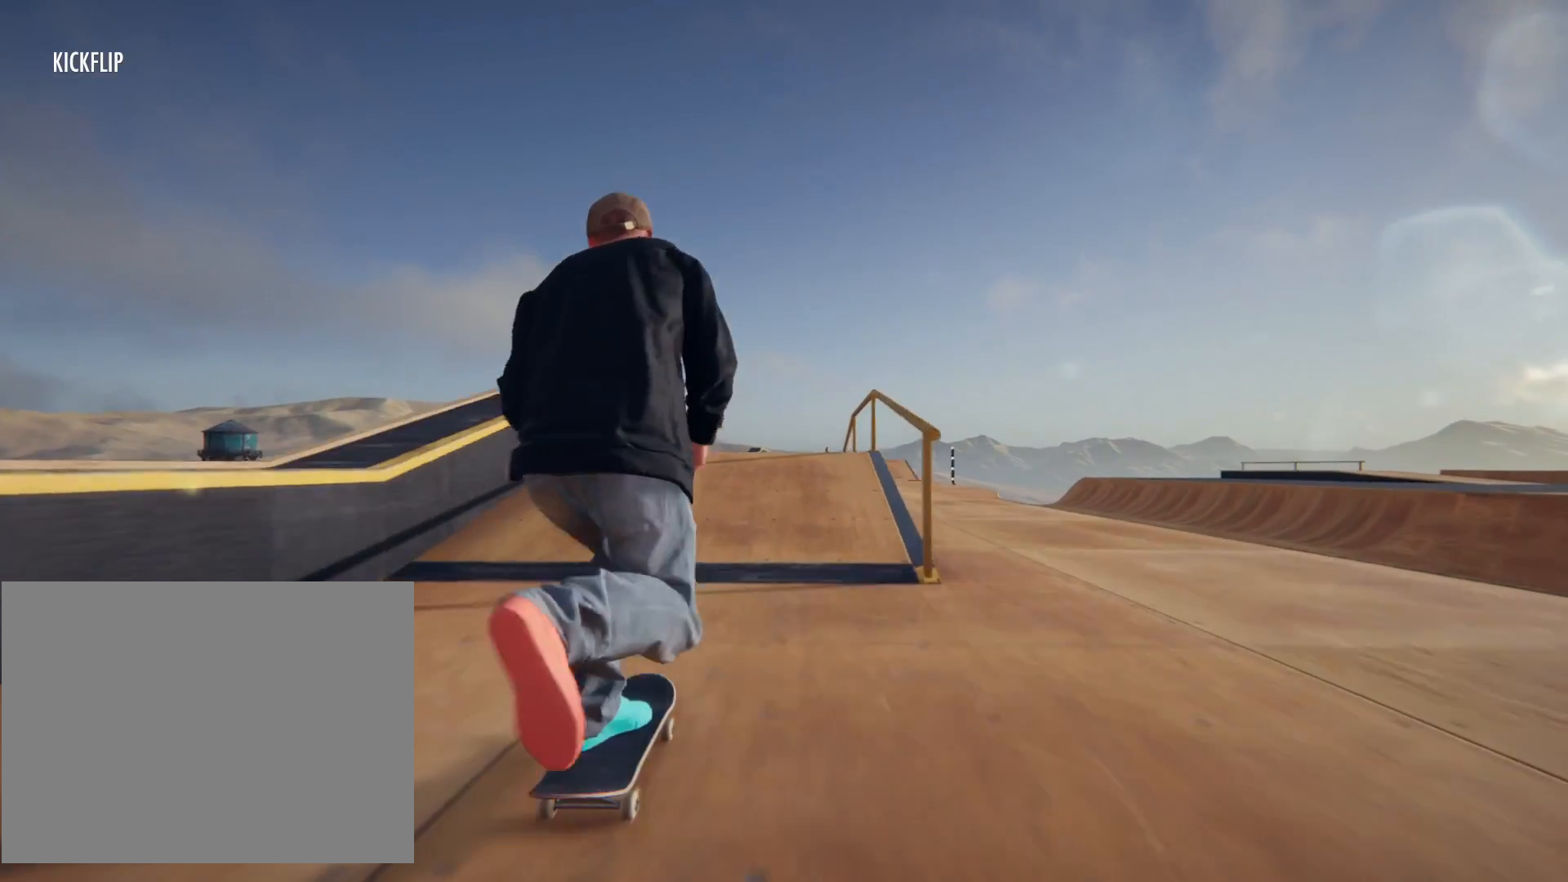
{"buttons": ["CROSS"], "left_stick": "center", "right_stick": "center"}
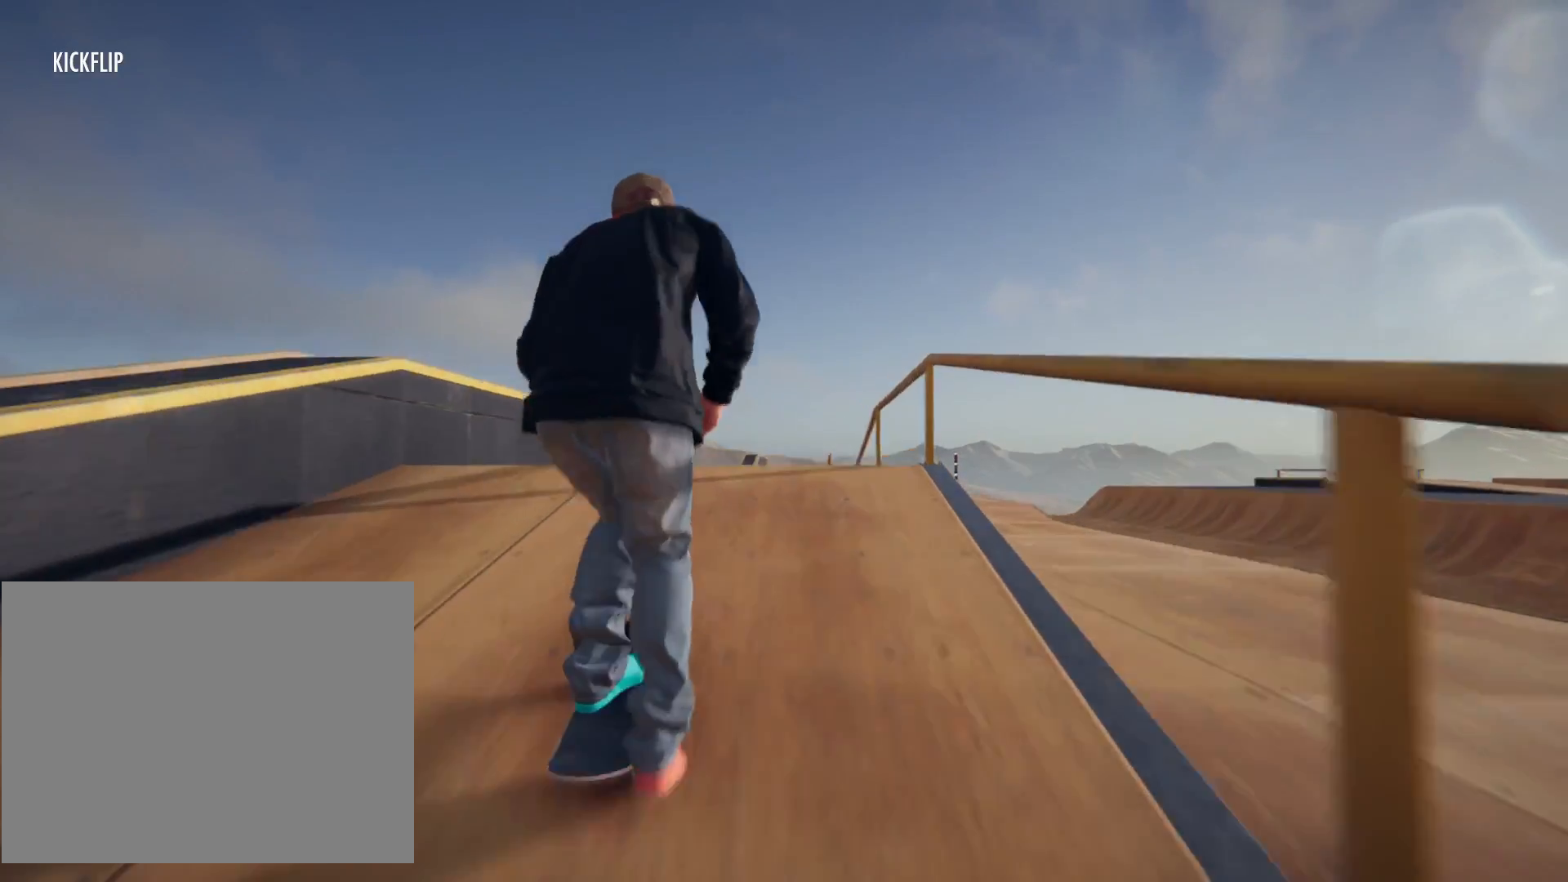
{"buttons": [], "left_stick": "right", "right_stick": "center", "events": [[33, "CROSS", "up"], [267, "R2", "down"], [400, "R2", "up"], [400, "left_stick", "right"]]}
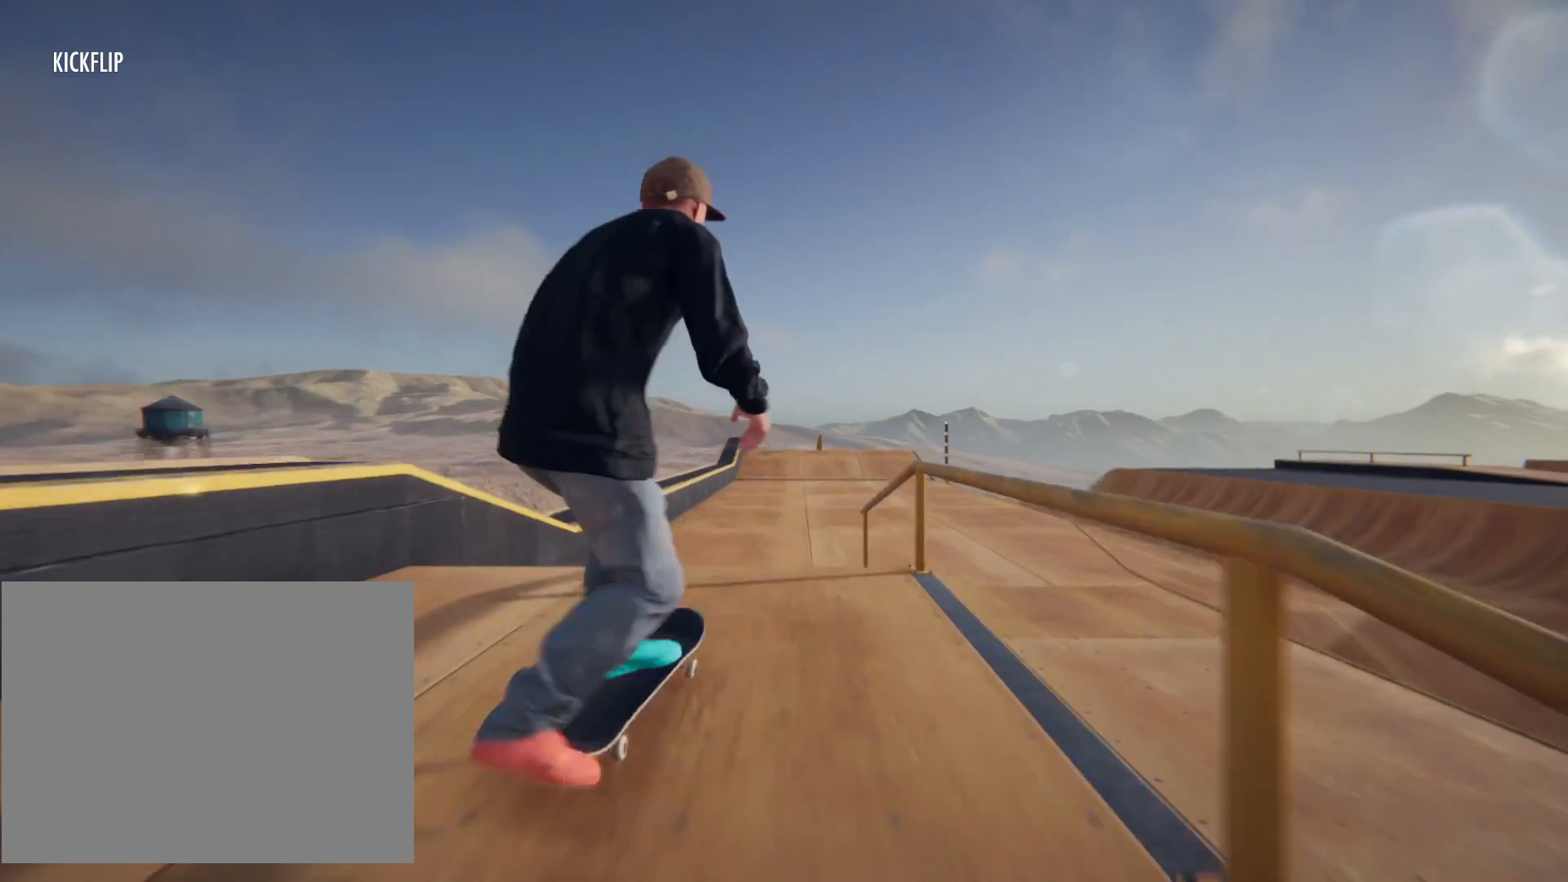
{"buttons": [], "left_stick": "center", "right_stick": "center", "events": [[234, "left_stick", "center"]]}
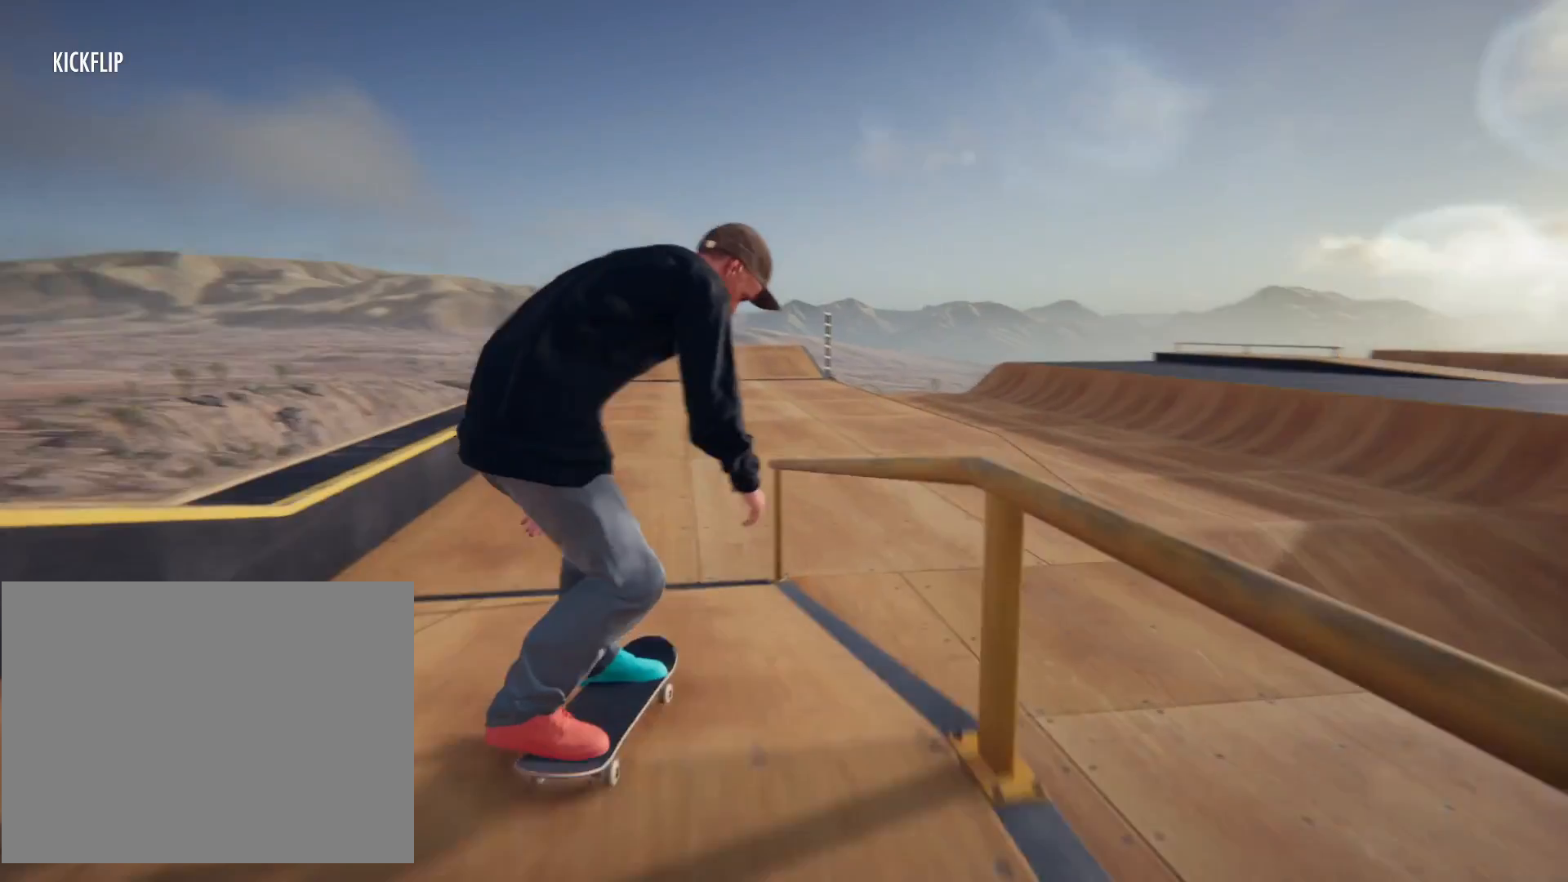
{"buttons": [], "left_stick": "left", "right_stick": "center"}
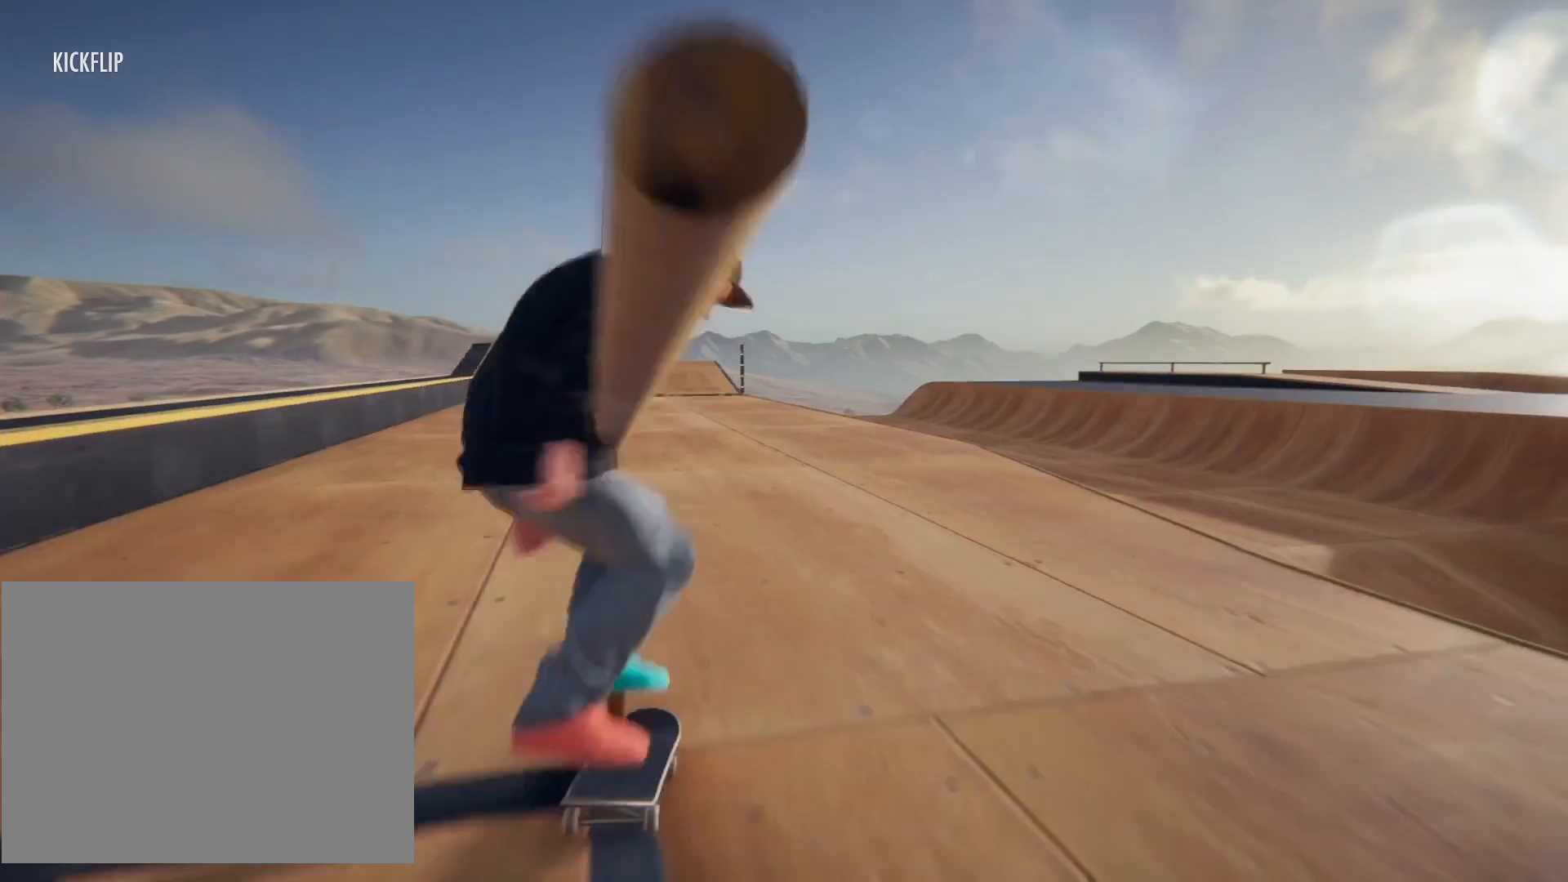
{"buttons": [], "left_stick": "center", "right_stick": "center", "events": [[34, "left_stick", "center"]]}
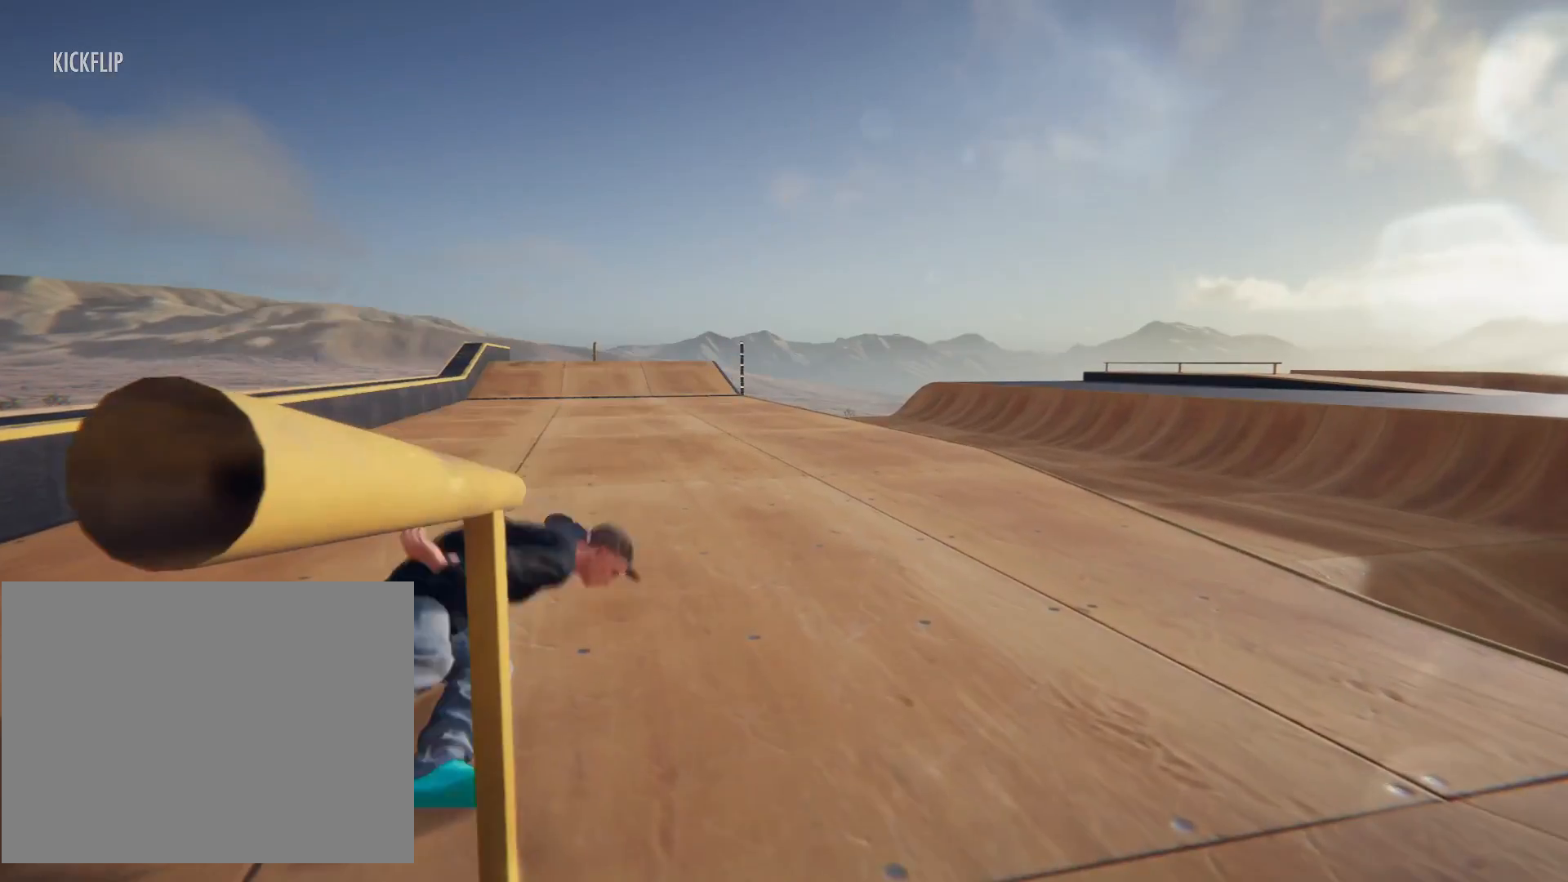
{"buttons": [], "left_stick": "center", "right_stick": "center", "events": []}
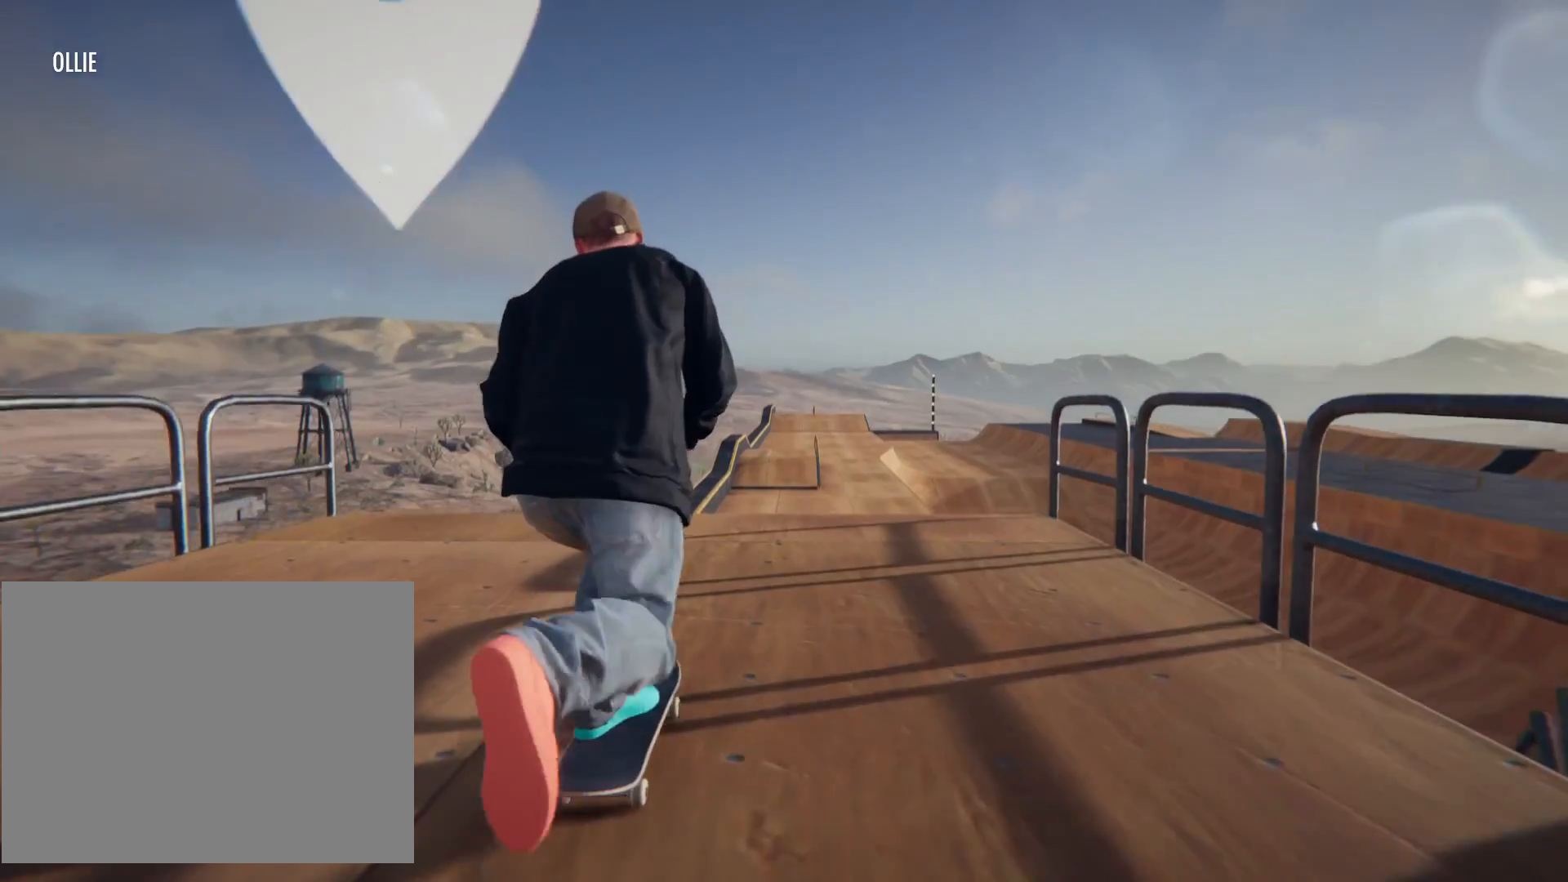
{"buttons": [], "left_stick": "center", "right_stick": "center", "events": [[34, "CROSS", "down"], [501, "CROSS", "up"]]}
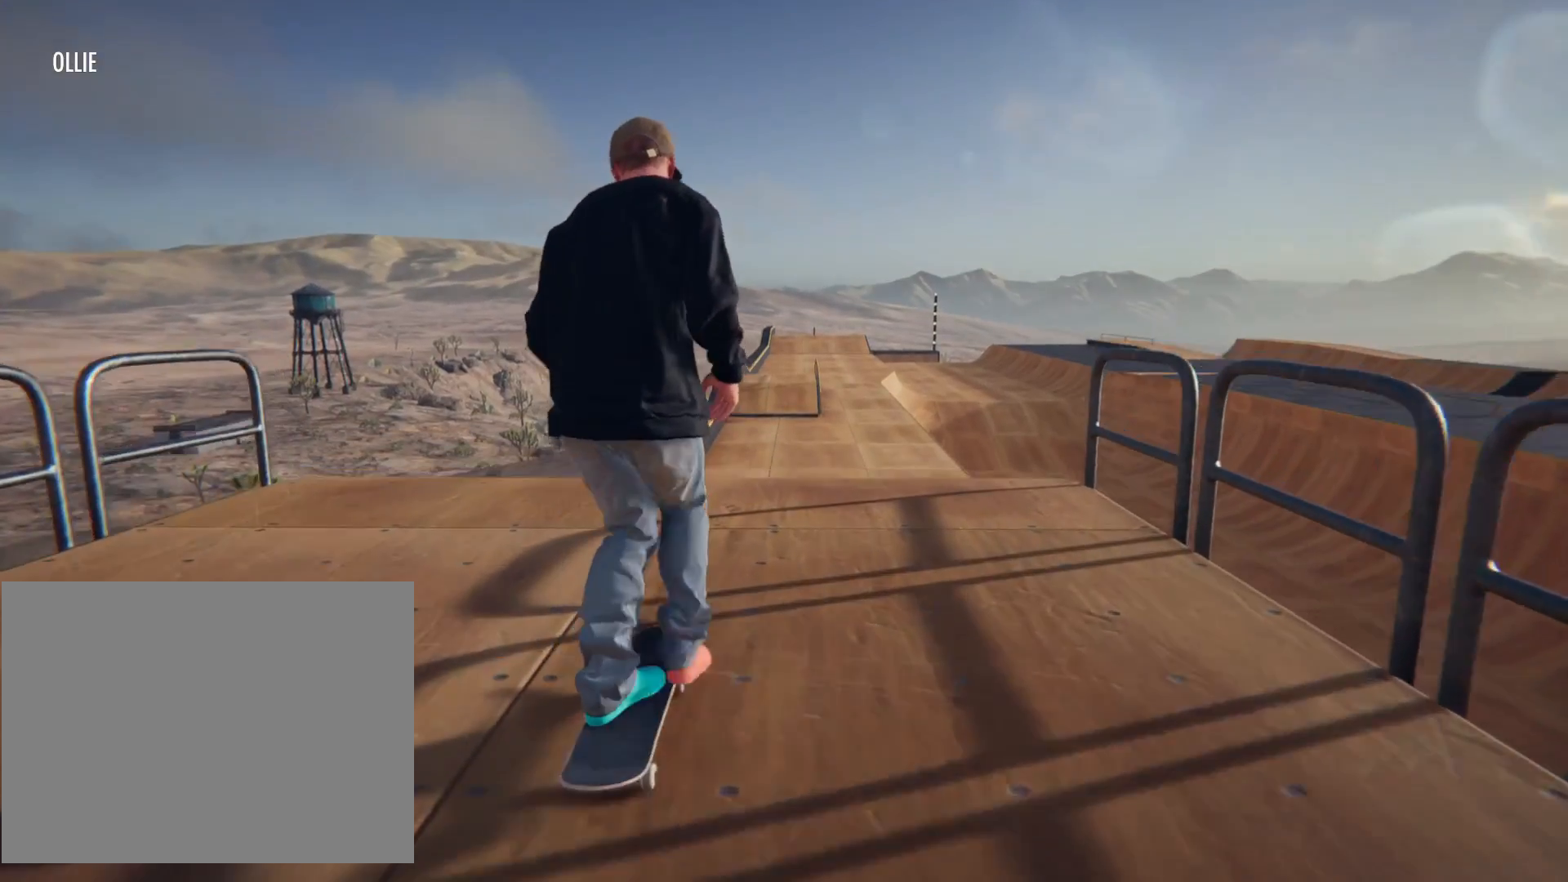
{"buttons": [], "left_stick": "center", "right_stick": "center", "events": []}
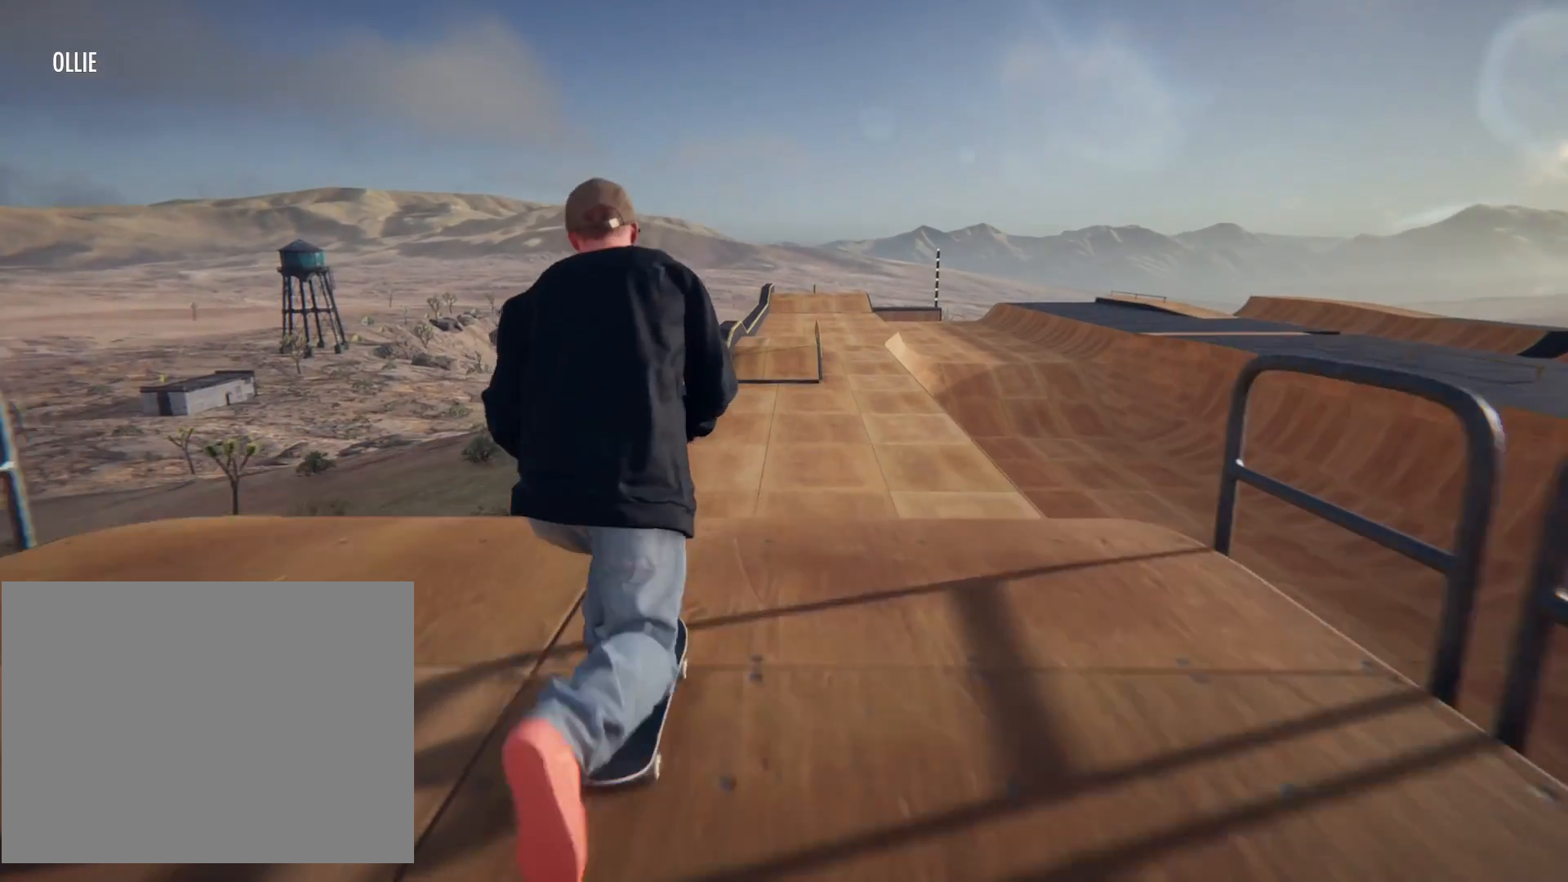
{"buttons": [], "left_stick": "center", "right_stick": "center", "events": [[101, "right_stick", "down"], [234, "right_stick", "center"]]}
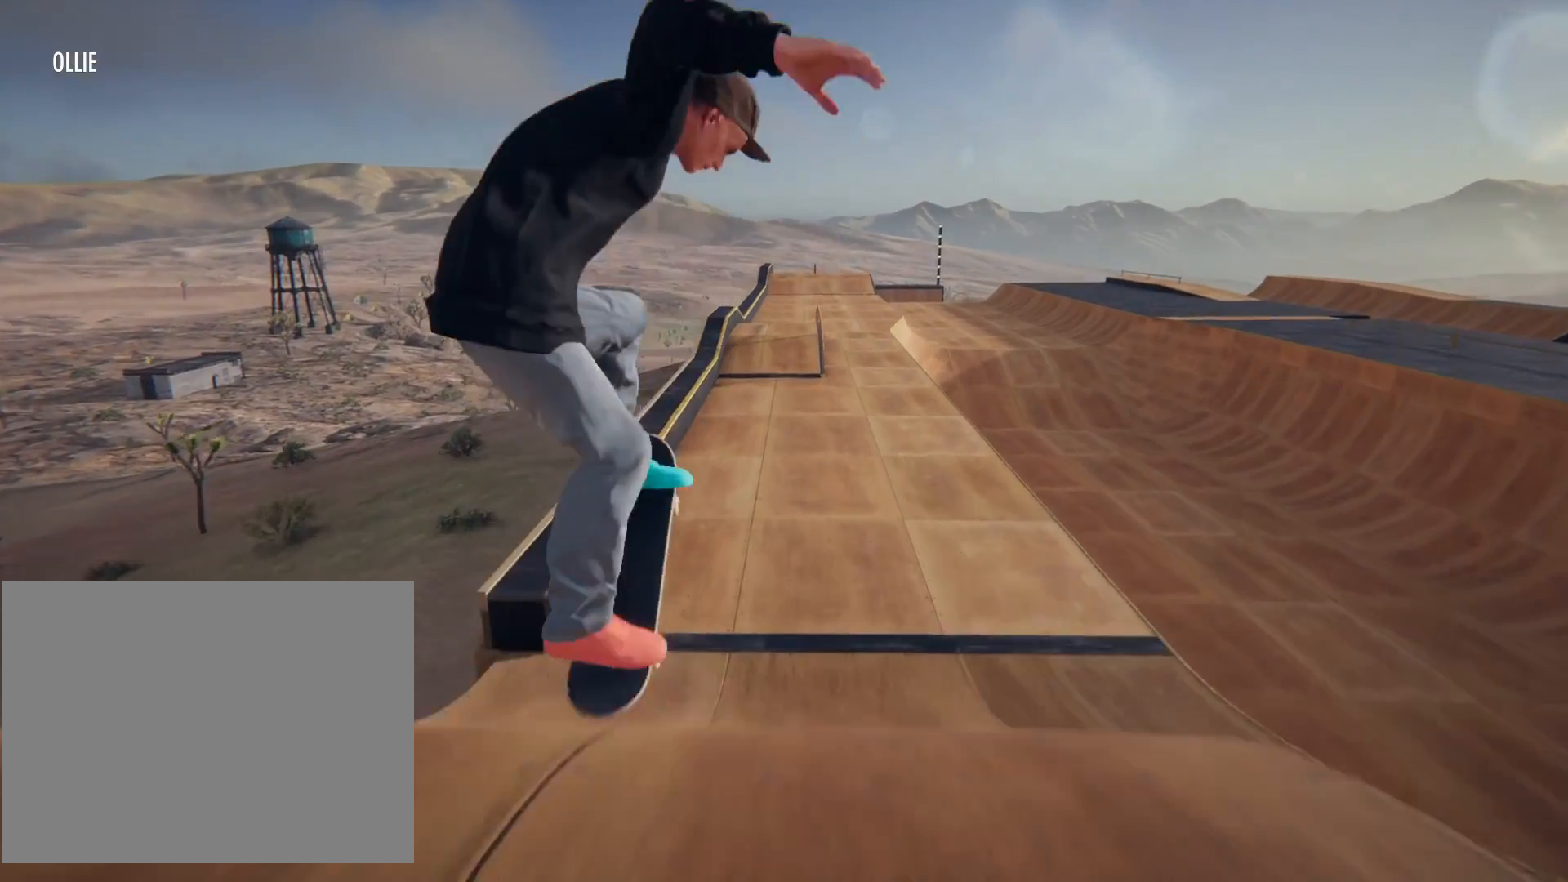
{"buttons": [], "left_stick": "up", "right_stick": "center", "events": [[400, "left_stick", "up"]]}
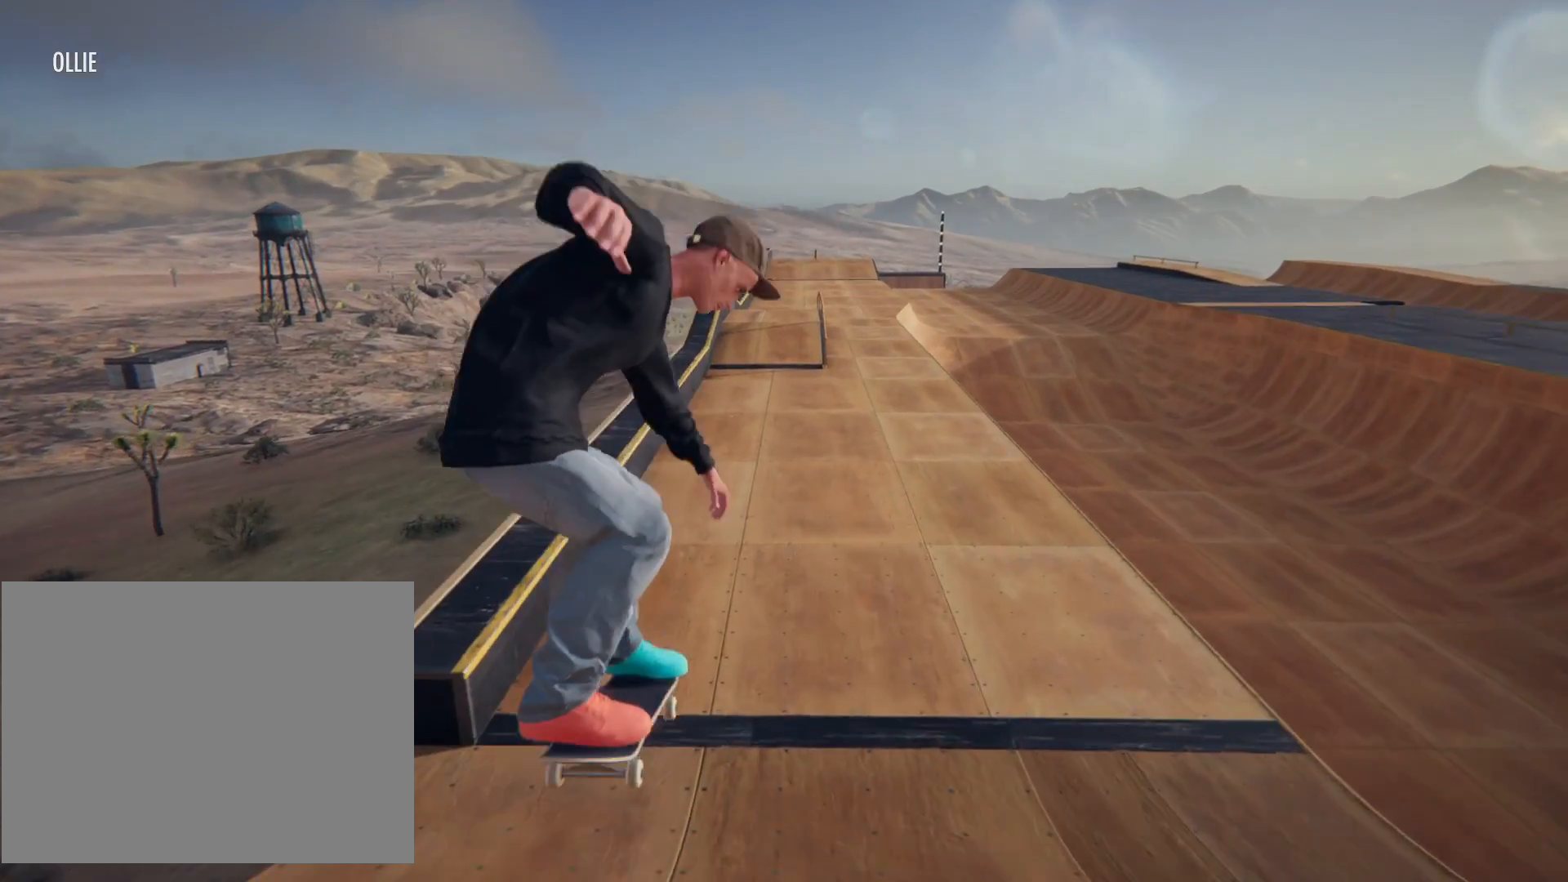
{"buttons": [], "left_stick": "center", "right_stick": "center"}